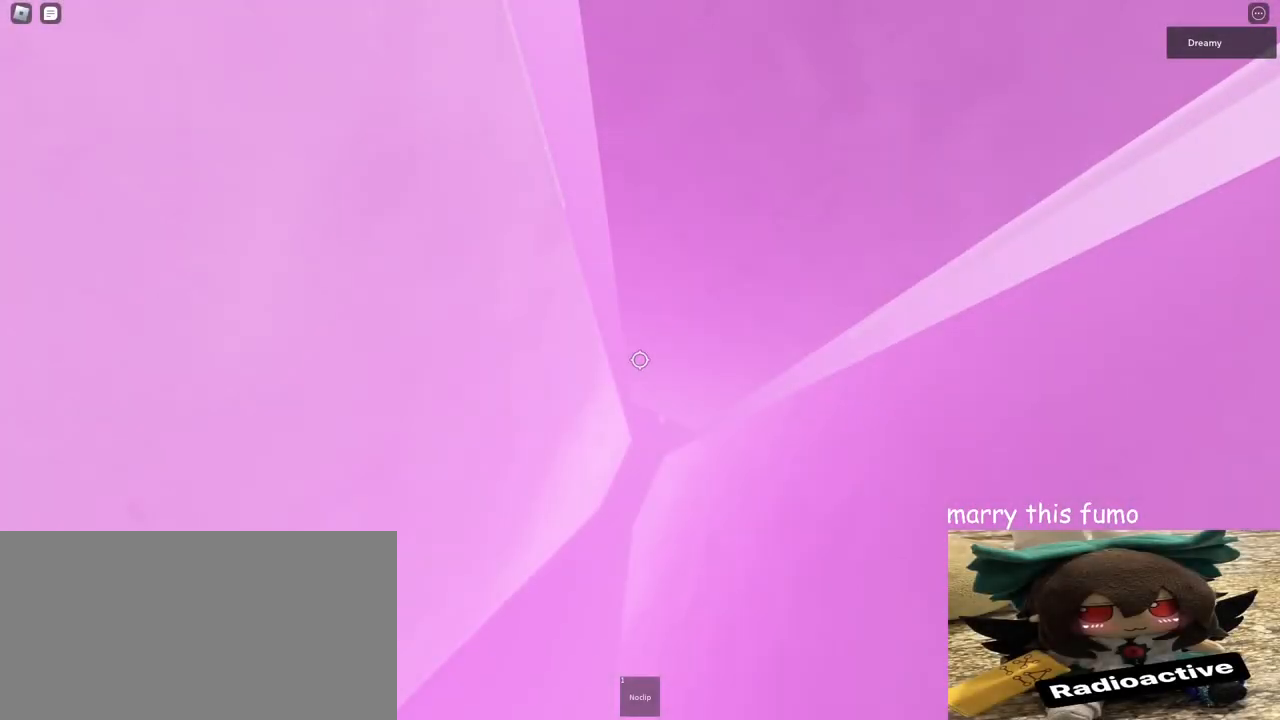
Gameplay with keyboard and mouse; each line is a JSON object with the keys and mouse buttons held at the frame after it. "events" lists presses ("down") and releases ("up") of "a", "ctrl", "d", "e", "q", "s", "shift", "space", "w", "mouse_left", "mouse_wheel", "mouse_right", "mouse_mb4" and "mouse_mb5" between this image and that frame as [ms after this image, input, new state], when the widget could be followed in between. "mouse_left", "mouse_wheel", "mouse_right", "mouse_mb4", "mouse_mb5" = the "left", "wheel", "right", "mb4", "mb5" buttons of the "mouse" list. No other keys are recorded. "wheel" means that the mouse wheel is clicked or scrolled. Mouse movement is not recorded.
{"keys": ["d", "space", "w"], "mouse": ["right"], "events": []}
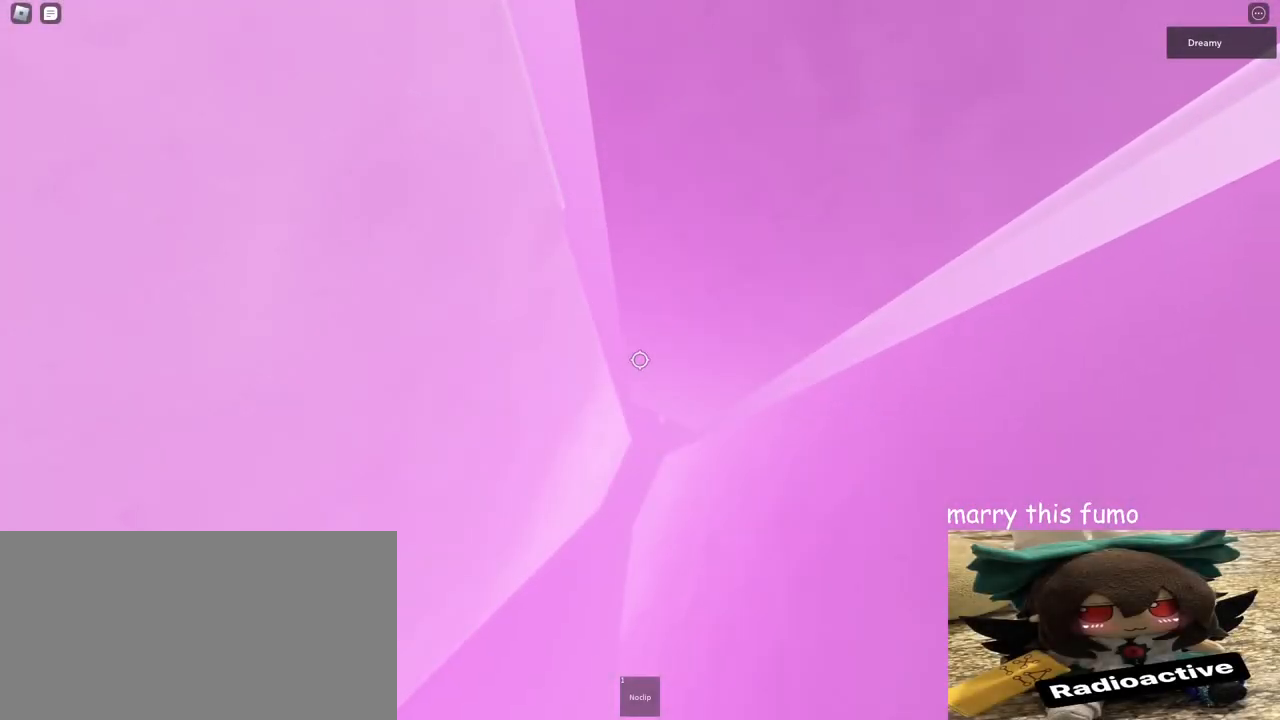
{"keys": ["d", "space", "w"], "mouse": ["right"], "events": []}
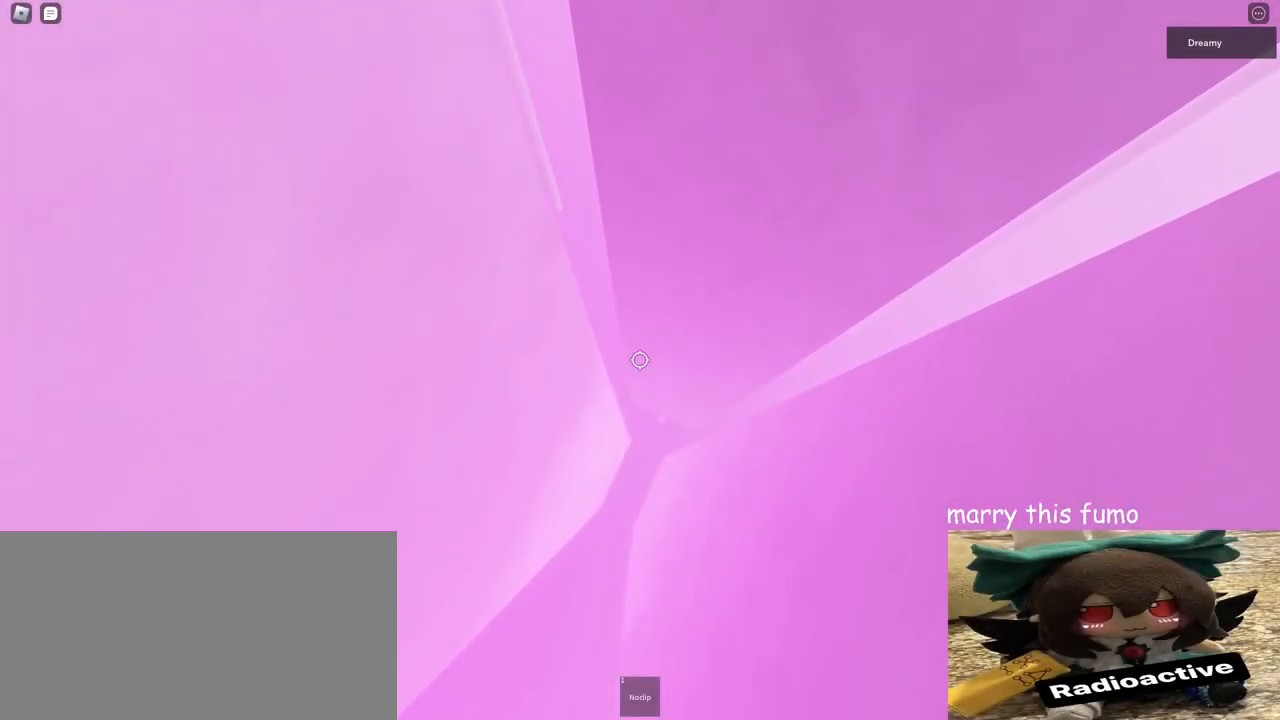
{"keys": ["d", "space", "w"], "mouse": ["right"], "events": []}
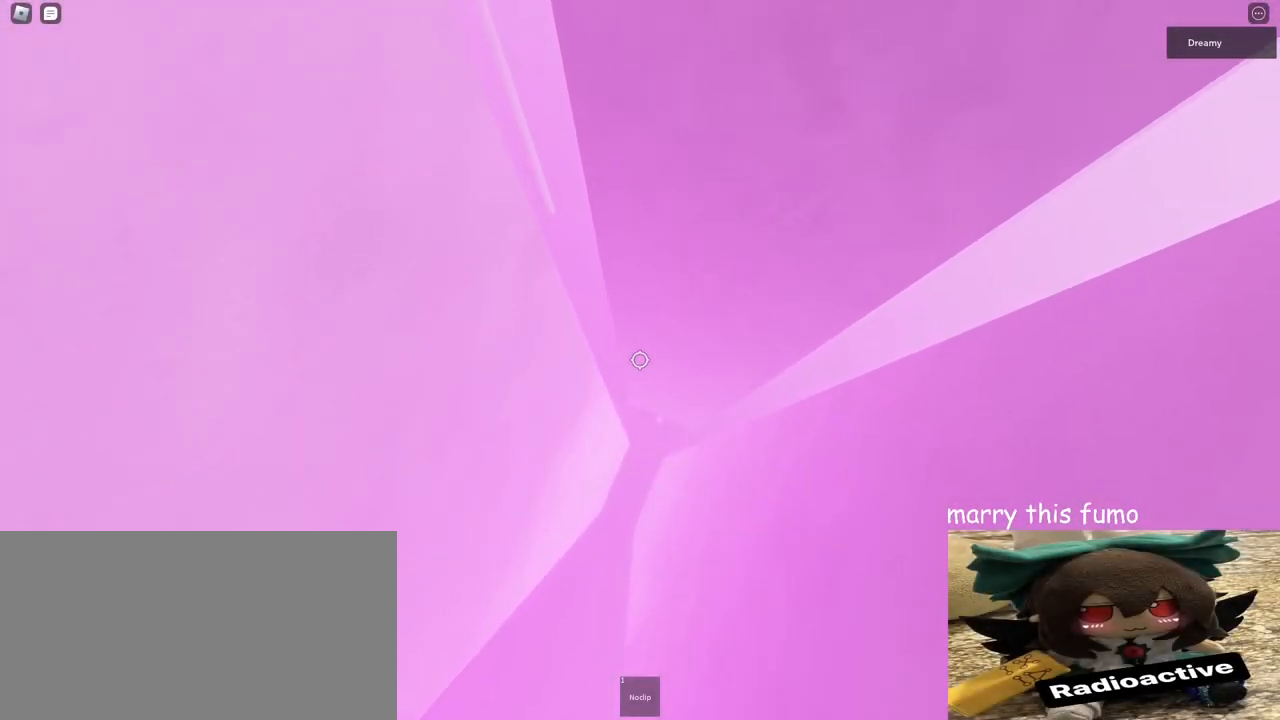
{"keys": ["d", "space"], "mouse": ["right"], "events": [[400, "w", "up"]]}